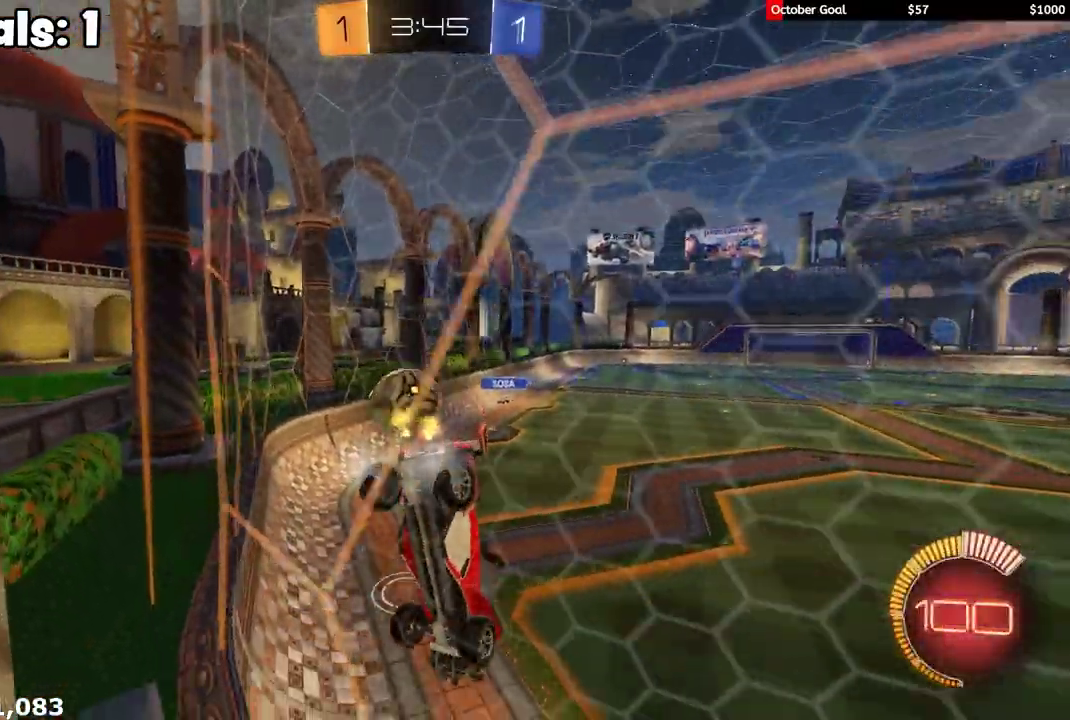
Gameplay with a controller (Xbox layout); each line is a JSON object with the inputs held at the frame after it. "events" lists button and stick changes between this image and that frame as [ms after this image, input, new state], when the widget could be followed in between.
{"buttons": ["L2"], "left_stick": "right", "right_stick": "center", "events": [[417, "left_stick", "right"]]}
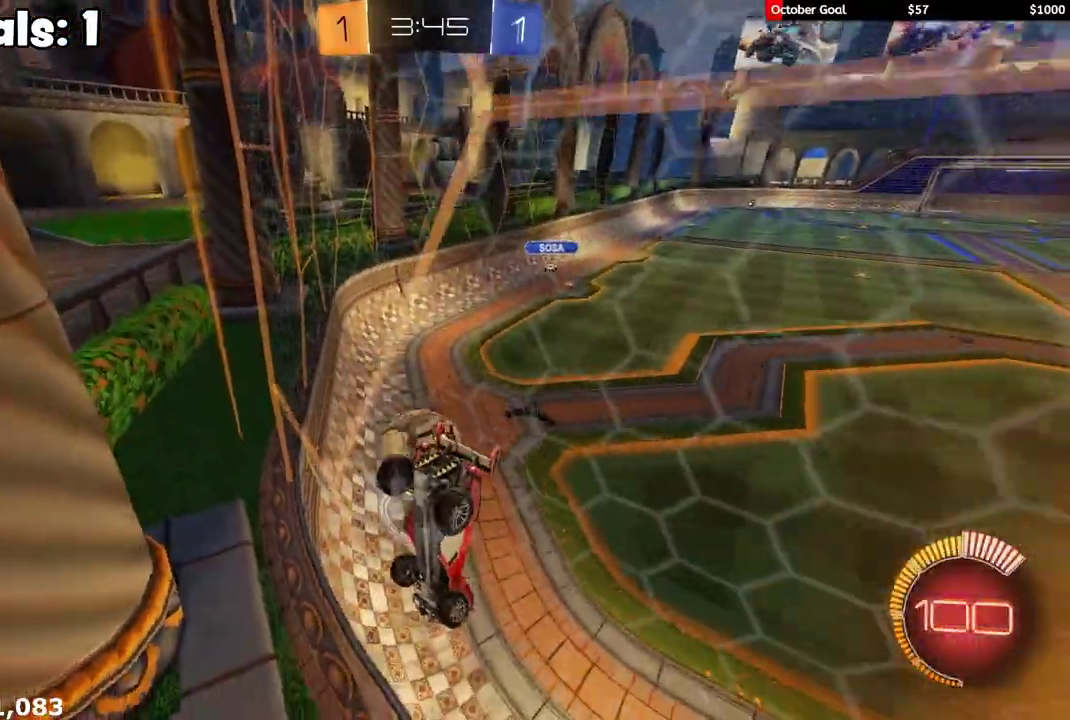
{"buttons": ["A", "R2"], "left_stick": "down", "right_stick": "center", "events": [[17, "left_stick", "center"], [400, "R2", "down"], [417, "L2", "up"], [450, "left_stick", "down"], [467, "A", "down"]]}
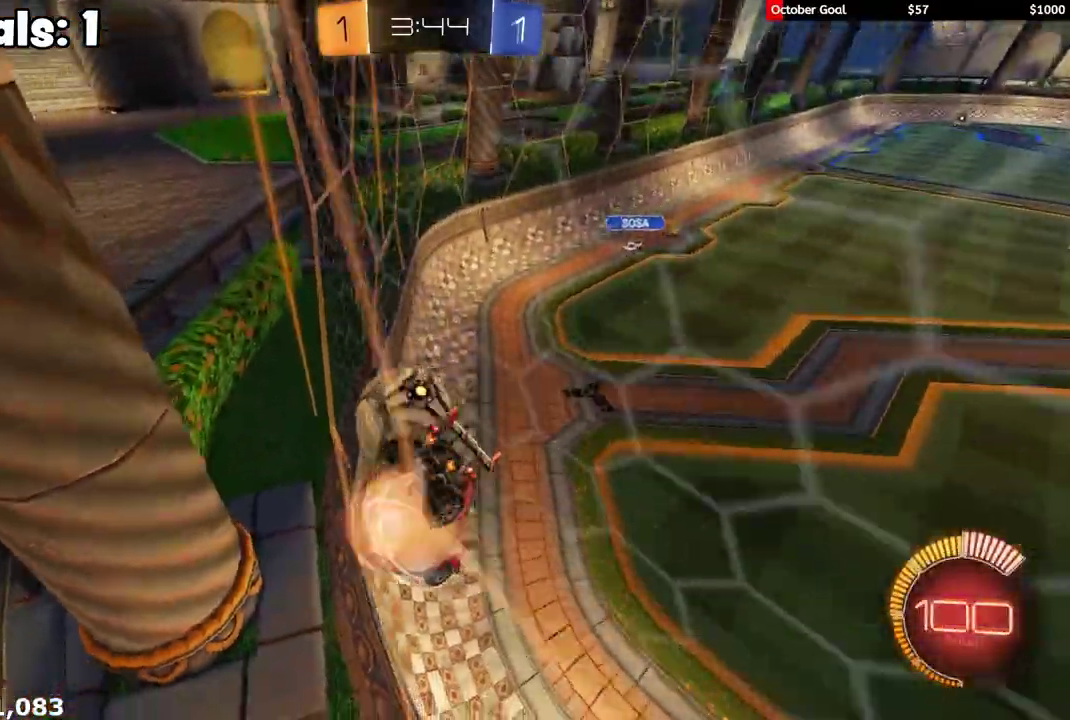
{"buttons": ["L1", "R1", "R2"], "left_stick": "down-left", "right_stick": "center", "events": [[33, "left_stick", "down-left"], [100, "A", "up"], [133, "left_stick", "up-left"], [150, "R1", "down"], [233, "R1", "up"], [367, "left_stick", "left"], [417, "L1", "down"], [450, "left_stick", "up-left"], [500, "R1", "down"], [500, "left_stick", "down-left"]]}
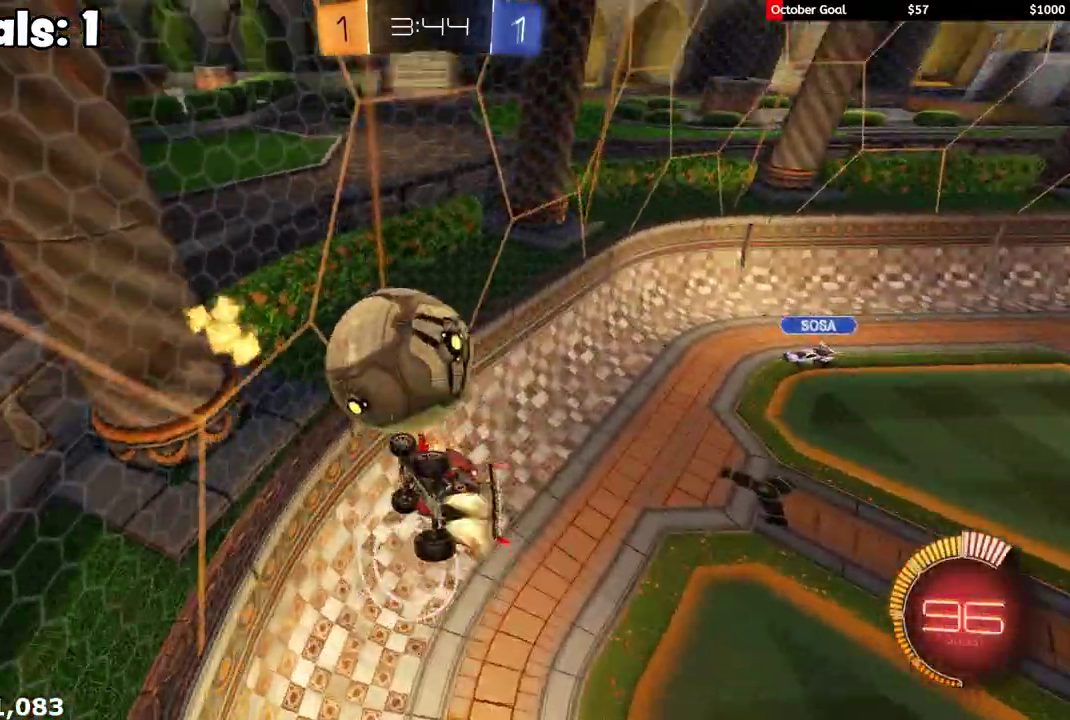
{"buttons": ["R1", "R2"], "left_stick": "up-left", "right_stick": "center", "events": [[67, "left_stick", "down"], [117, "L1", "up"], [117, "left_stick", "down-right"], [367, "left_stick", "up-left"]]}
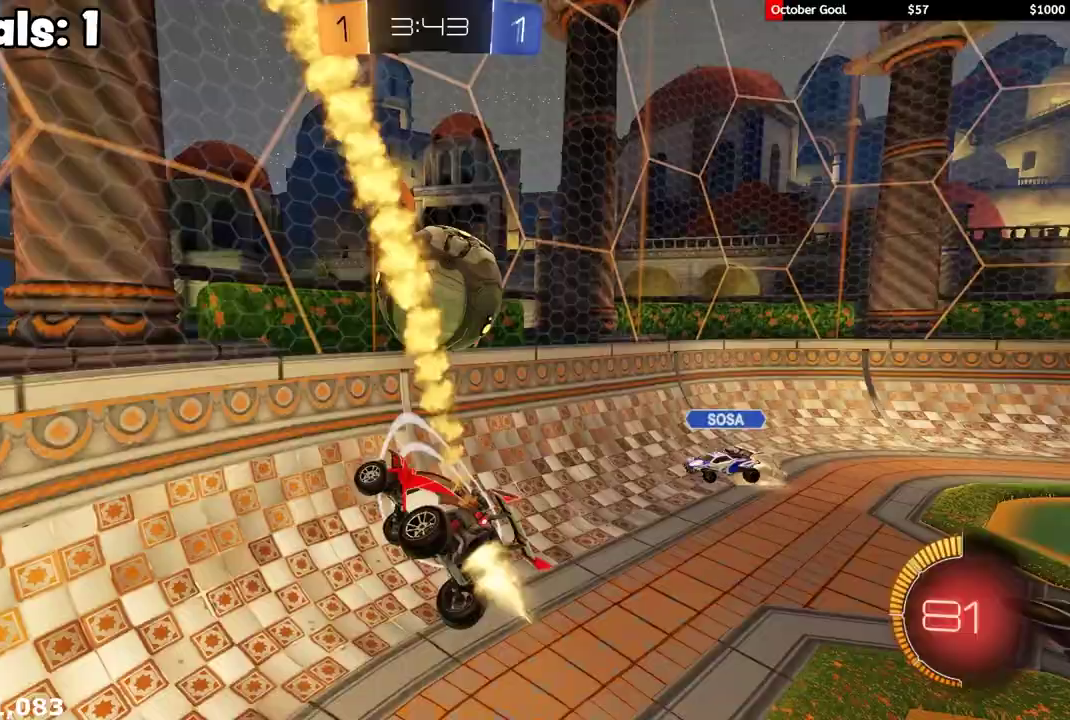
{"buttons": ["R1", "R2"], "left_stick": "up-left", "right_stick": "center", "events": [[67, "L1", "down"], [83, "R1", "up"], [150, "L1", "up"], [150, "R1", "down"]]}
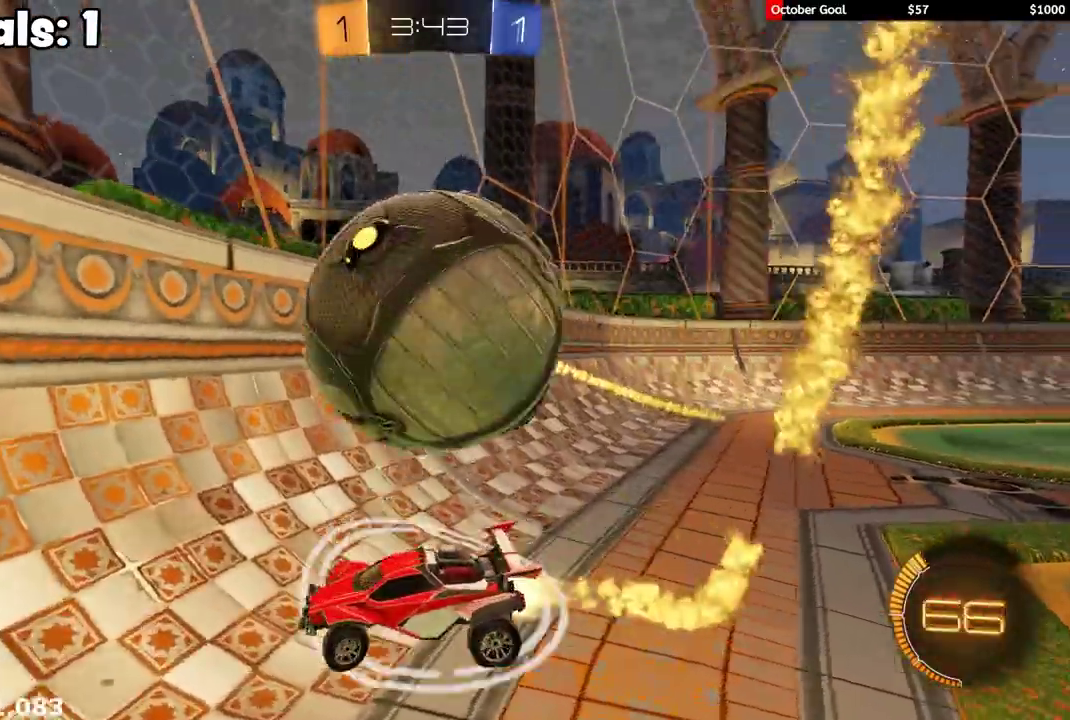
{"buttons": ["R1", "R2"], "left_stick": "left", "right_stick": "center", "events": [[83, "L1", "down"], [133, "L1", "up"], [283, "left_stick", "left"]]}
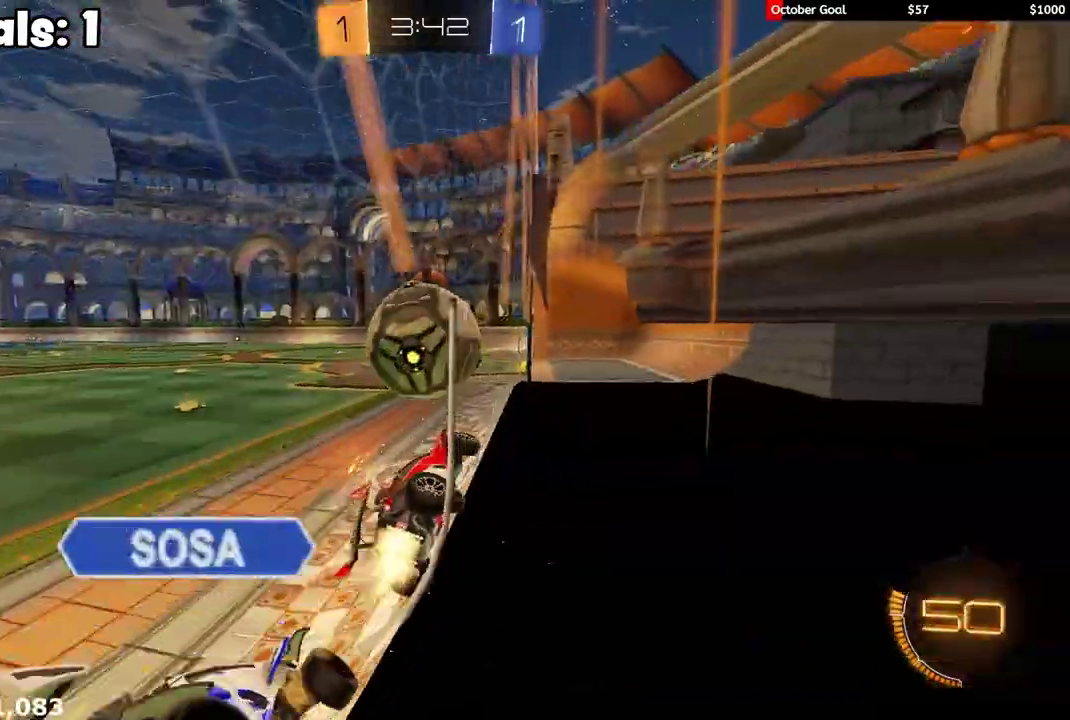
{"buttons": ["L2"], "left_stick": "down-left", "right_stick": "center", "events": [[50, "left_stick", "center"], [333, "R1", "up"], [350, "left_stick", "right"], [383, "L2", "down"], [400, "R2", "up"], [450, "left_stick", "down-left"]]}
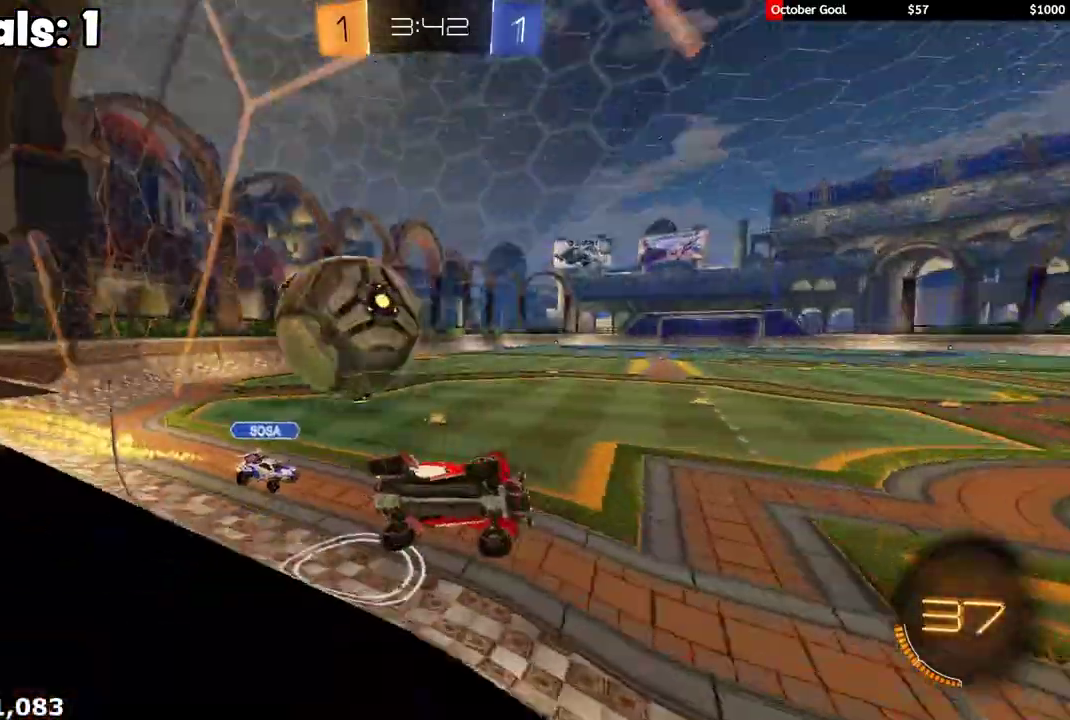
{"buttons": ["A", "R2"], "left_stick": "up", "right_stick": "center", "events": [[183, "left_stick", "down"], [300, "A", "down"], [317, "R2", "down"], [383, "L2", "up"], [500, "left_stick", "up"]]}
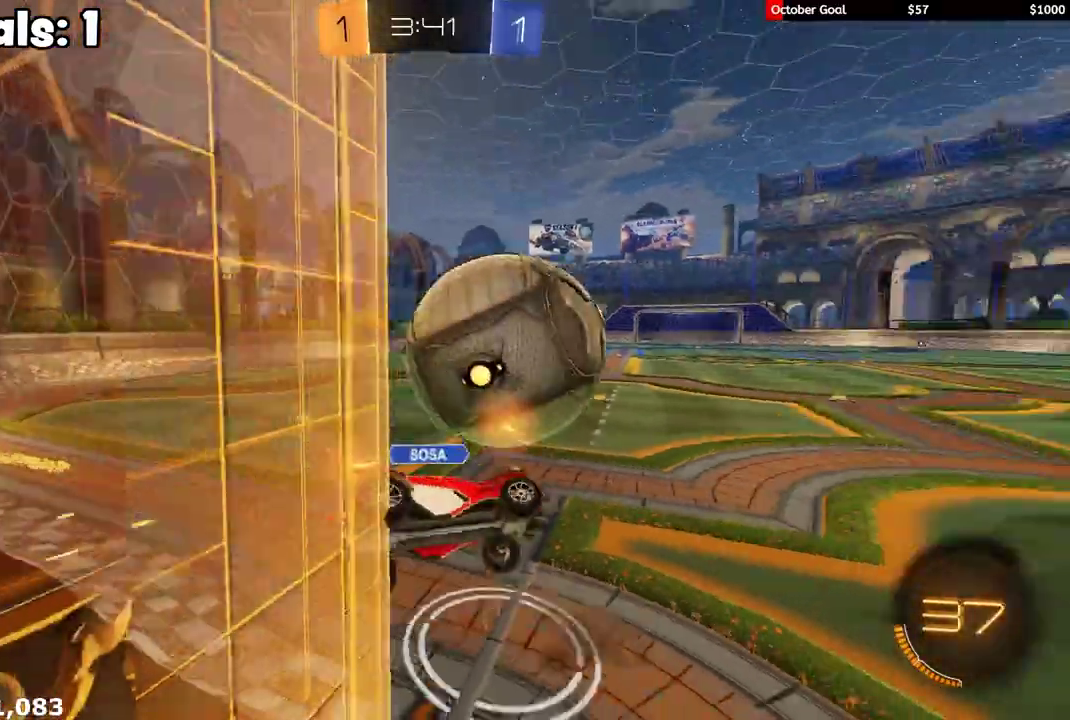
{"buttons": ["L1", "R2"], "left_stick": "right", "right_stick": "center", "events": [[17, "A", "up"], [17, "L1", "down"], [133, "L1", "up"], [383, "left_stick", "right"], [433, "L1", "down"], [450, "R2", "up"], [500, "R2", "down"]]}
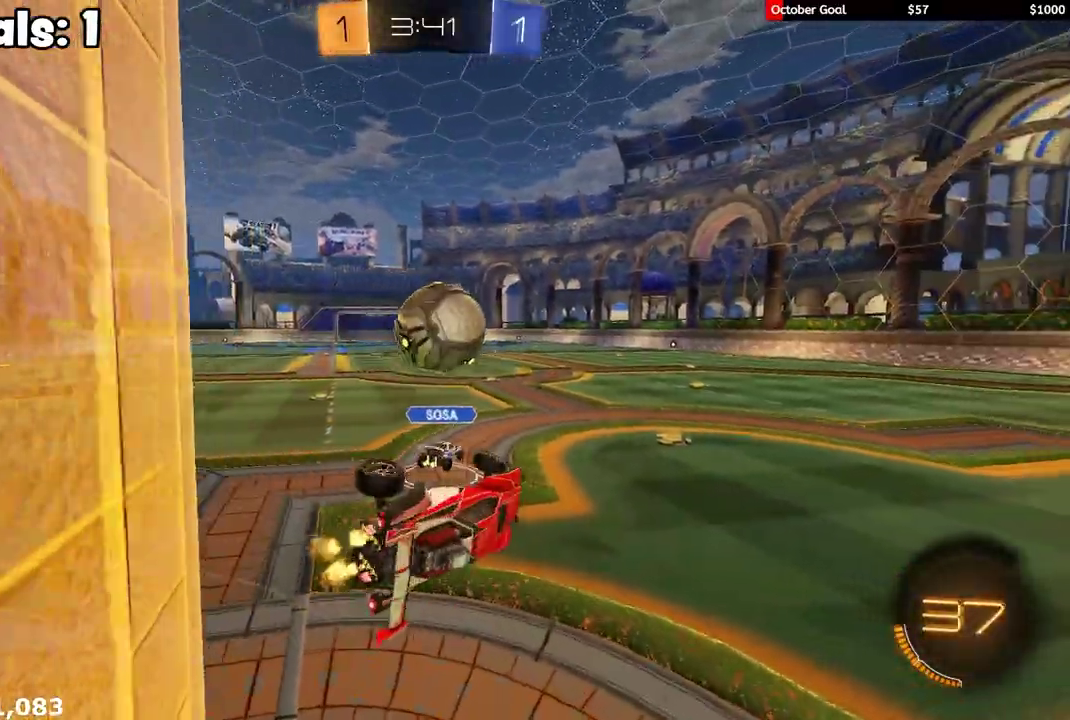
{"buttons": ["L1", "R2"], "left_stick": "down-right", "right_stick": "center", "events": [[67, "R1", "down"], [83, "left_stick", "up-right"], [133, "L2", "down"], [217, "L2", "up"], [217, "left_stick", "right"], [233, "R1", "up"], [500, "left_stick", "down-right"]]}
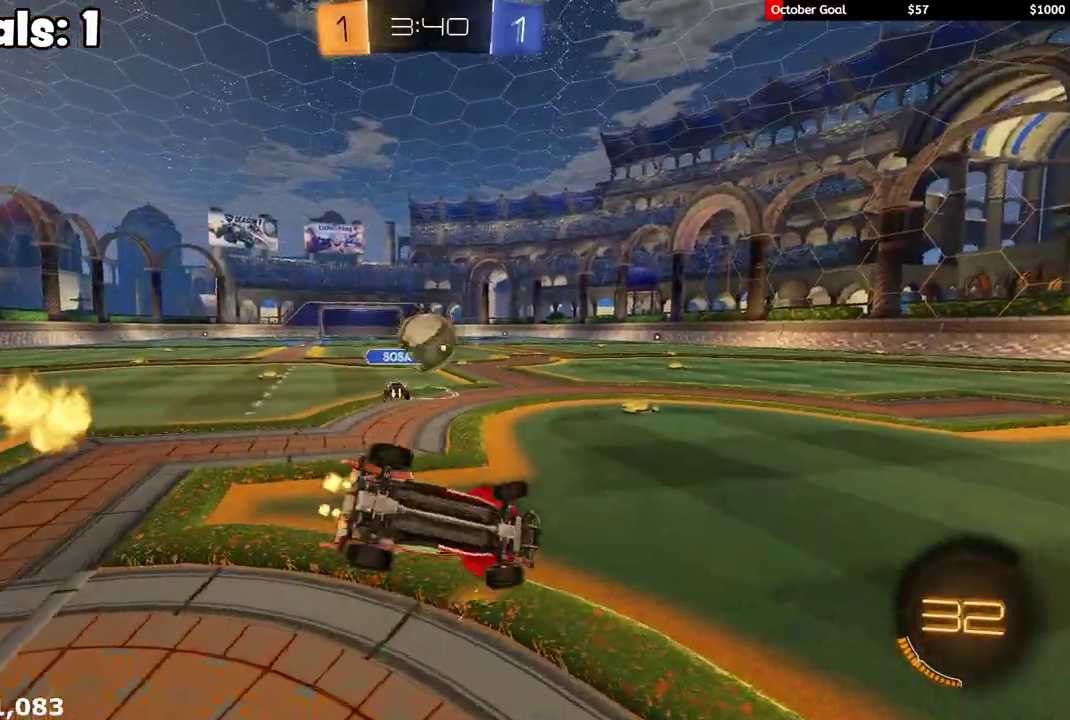
{"buttons": [], "left_stick": "up-left", "right_stick": "center", "events": [[83, "left_stick", "down"], [117, "L1", "up"], [383, "left_stick", "left"], [483, "R2", "up"], [483, "left_stick", "up-left"]]}
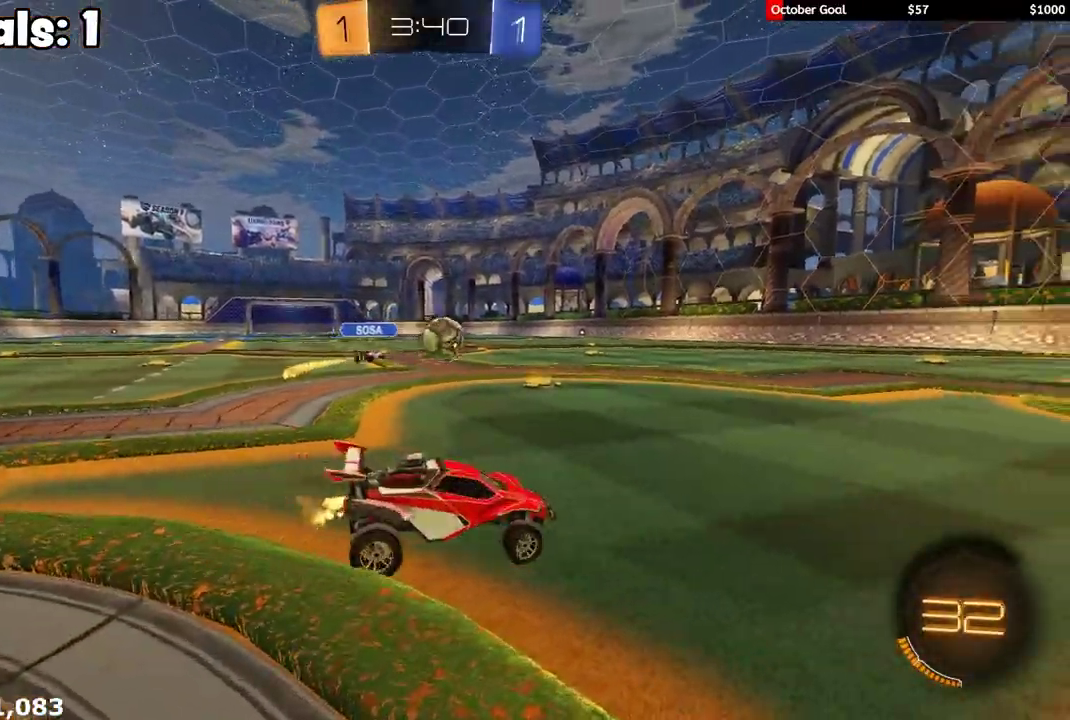
{"buttons": ["R2"], "left_stick": "right", "right_stick": "center", "events": [[33, "R2", "down"], [67, "left_stick", "center"], [100, "R1", "down"], [183, "R1", "up"], [317, "left_stick", "left"], [467, "left_stick", "right"]]}
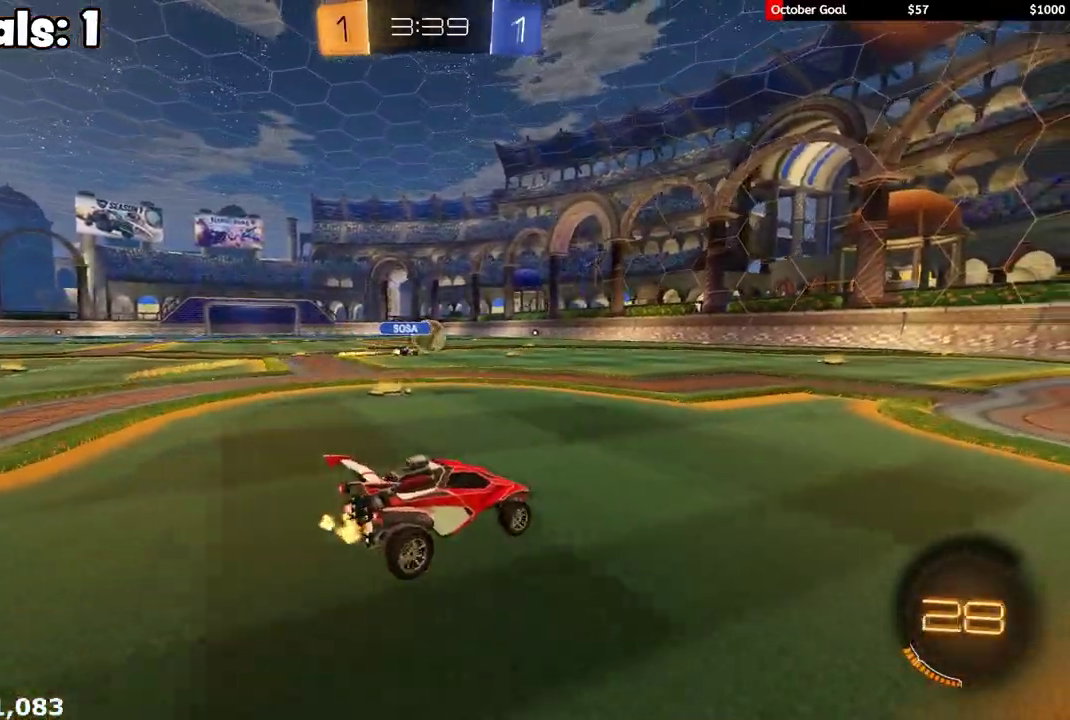
{"buttons": ["L1", "R1", "R2", "L3"], "left_stick": "down", "right_stick": "center"}
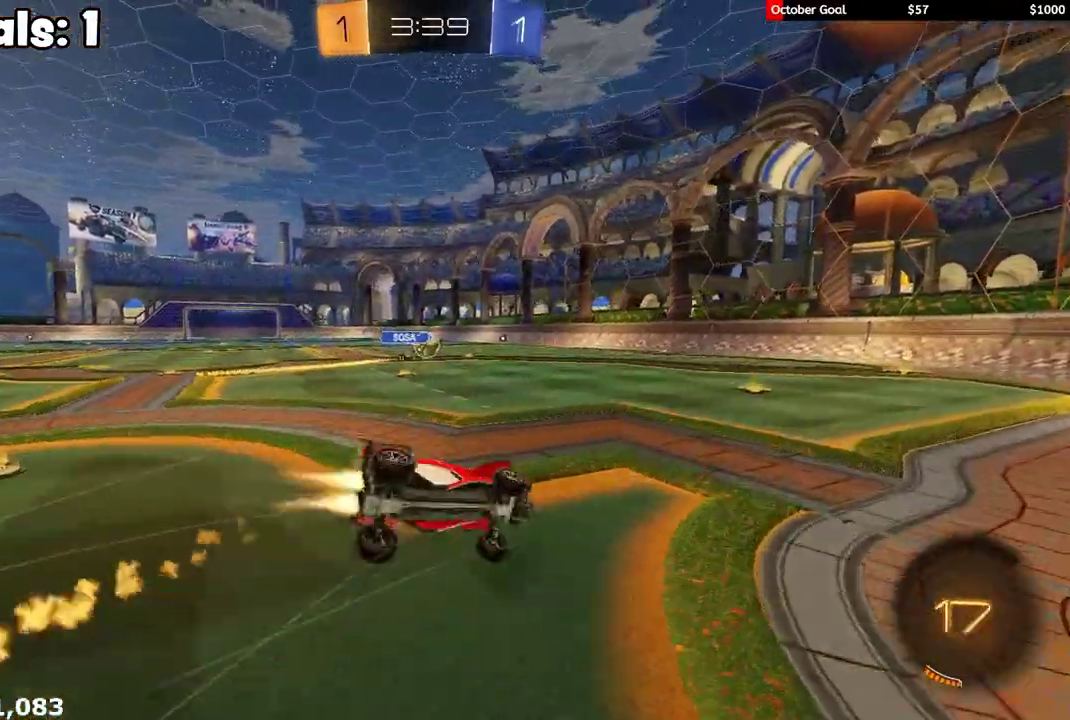
{"buttons": ["Y", "L1", "R2"], "left_stick": "down-left", "right_stick": "center"}
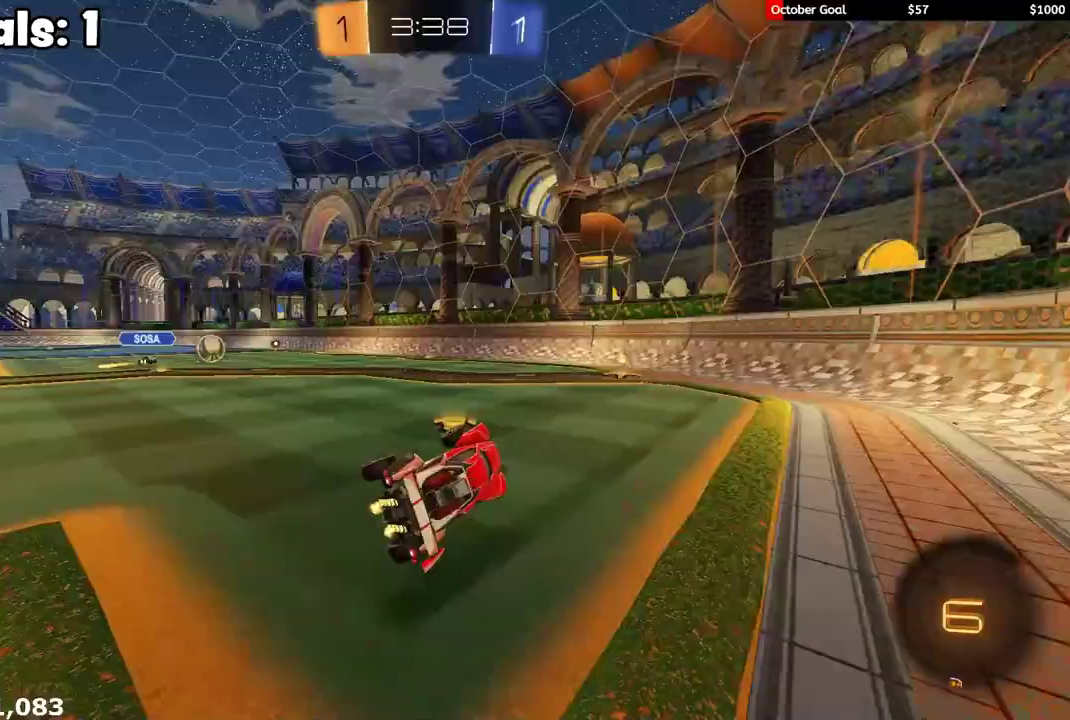
{"buttons": ["R2"], "left_stick": "center", "right_stick": "center", "events": [[17, "L1", "up"], [17, "Y", "up"], [50, "left_stick", "left"], [150, "left_stick", "center"]]}
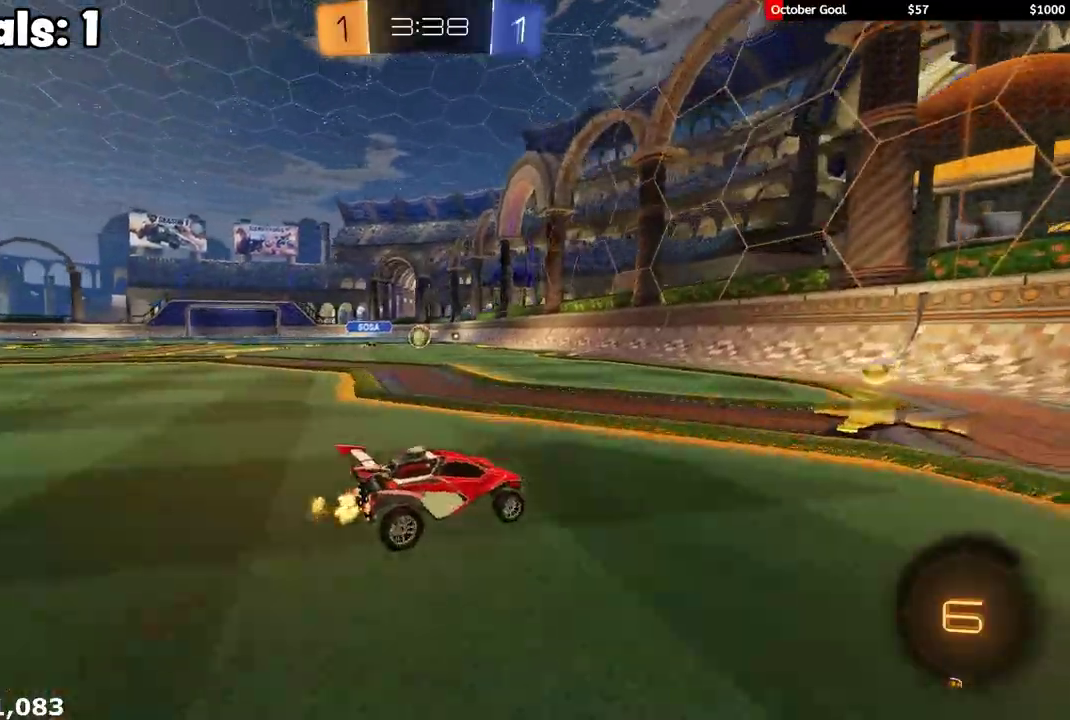
{"buttons": ["R2"], "left_stick": "center", "right_stick": "center", "events": [[133, "left_stick", "left"], [267, "left_stick", "center"], [383, "left_stick", "left"], [500, "left_stick", "center"]]}
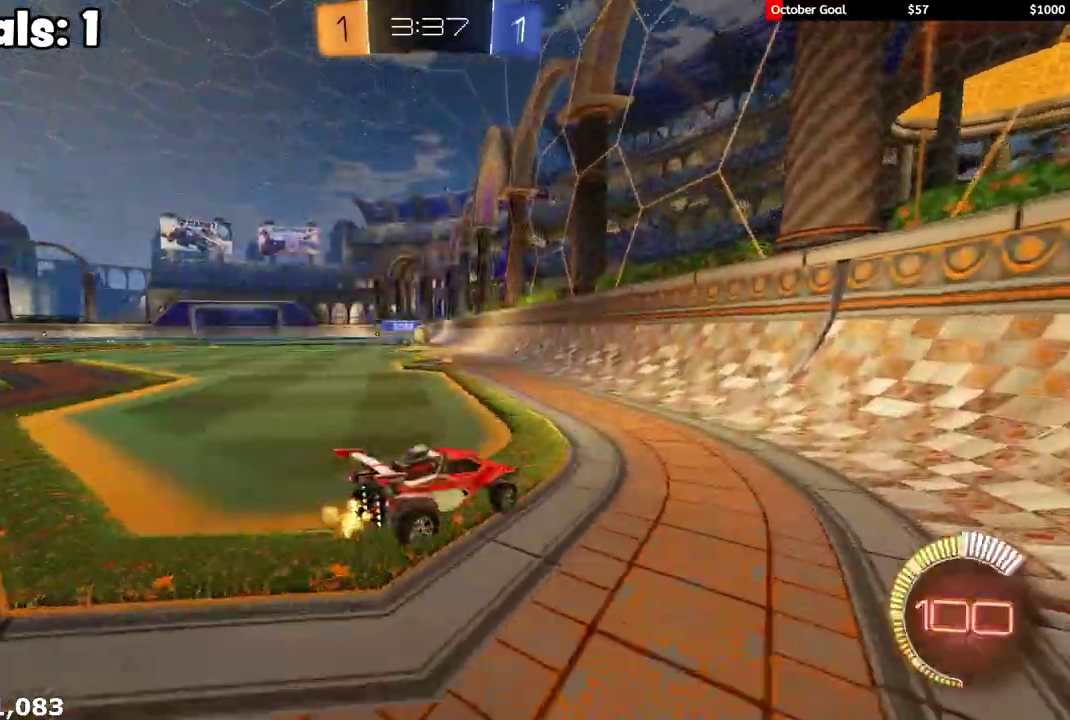
{"buttons": ["R2"], "left_stick": "center", "right_stick": "center", "events": [[217, "left_stick", "left"], [317, "left_stick", "center"]]}
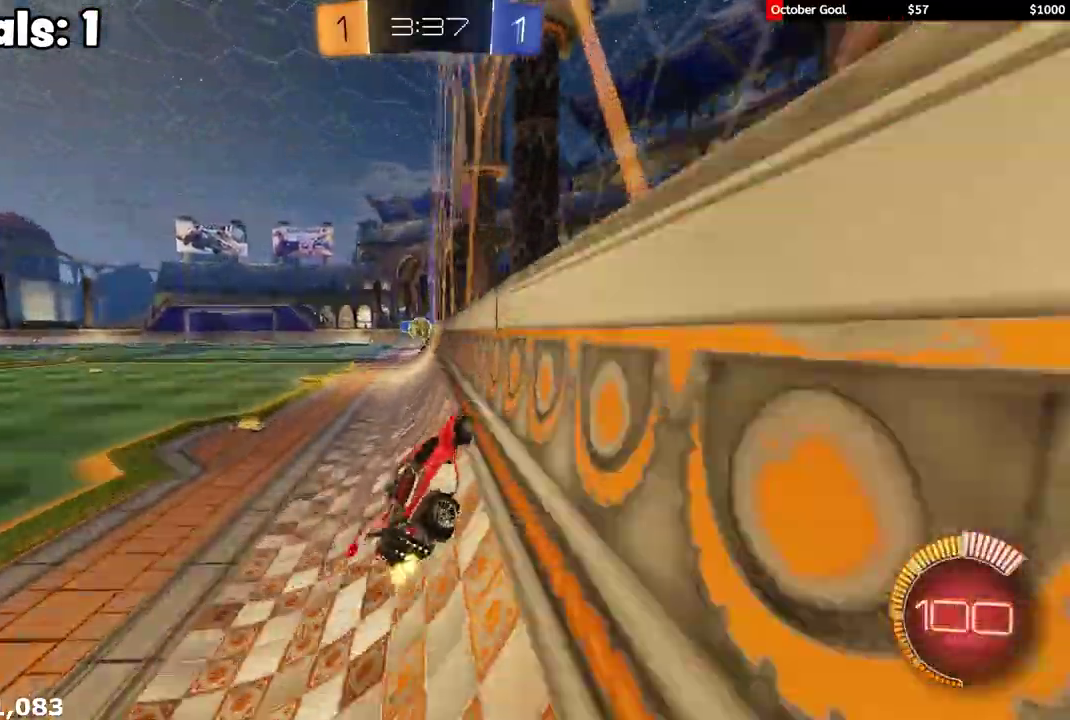
{"buttons": ["A", "L1", "R1", "R2", "L3"], "left_stick": "down", "right_stick": "center", "events": [[283, "left_stick", "left"], [383, "A", "down"], [383, "R1", "down"], [383, "left_stick", "down"], [400, "L1", "down"], [450, "L3", "down"]]}
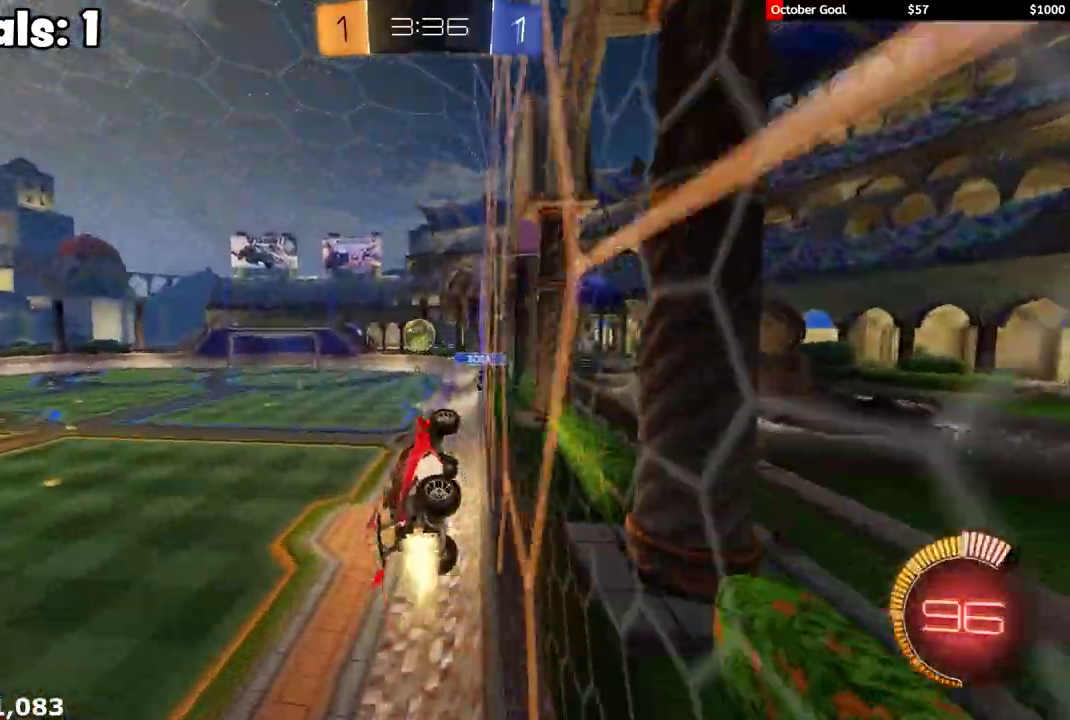
{"buttons": ["A", "L1", "R1", "R2", "L3"], "left_stick": "up-left", "right_stick": "center", "events": [[100, "A", "up"], [100, "L3", "up"], [217, "left_stick", "up-right"], [283, "L1", "up"], [367, "R1", "up"], [367, "left_stick", "up-left"], [400, "R1", "down"], [417, "A", "down"], [433, "L1", "down"], [433, "L3", "down"]]}
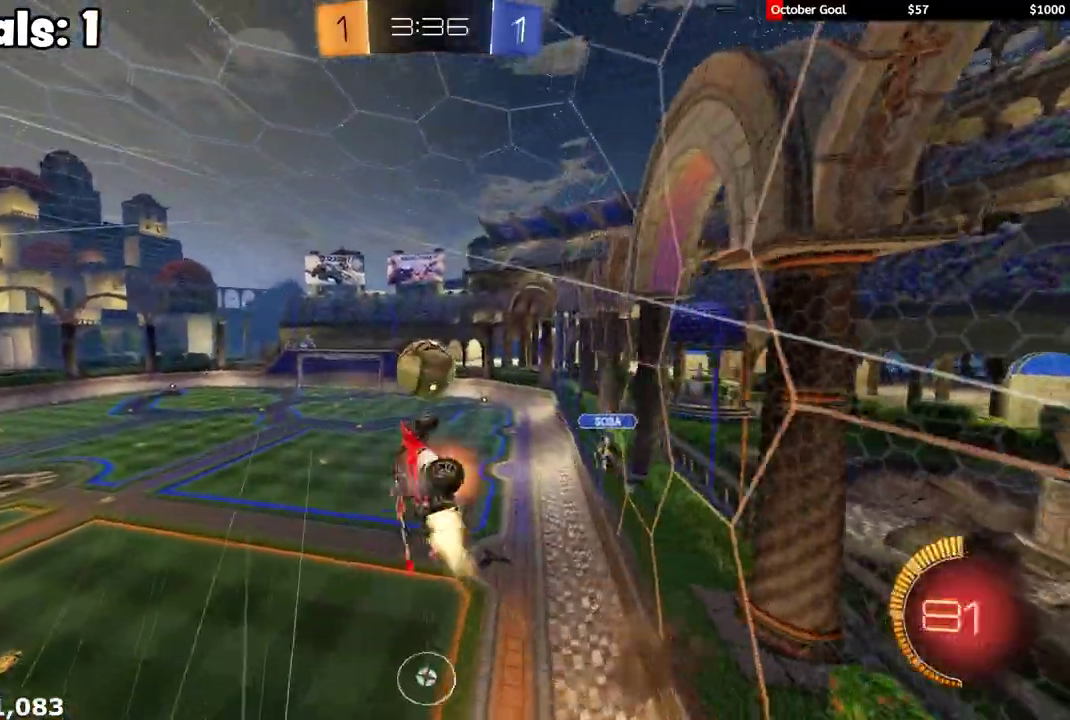
{"buttons": [], "left_stick": "down-right", "right_stick": "center", "events": [[50, "L3", "up"], [67, "A", "up"], [67, "R1", "up"], [100, "left_stick", "down"], [300, "R2", "up"], [350, "R2", "down"], [367, "left_stick", "down-right"], [417, "L1", "up"], [433, "R2", "up"]]}
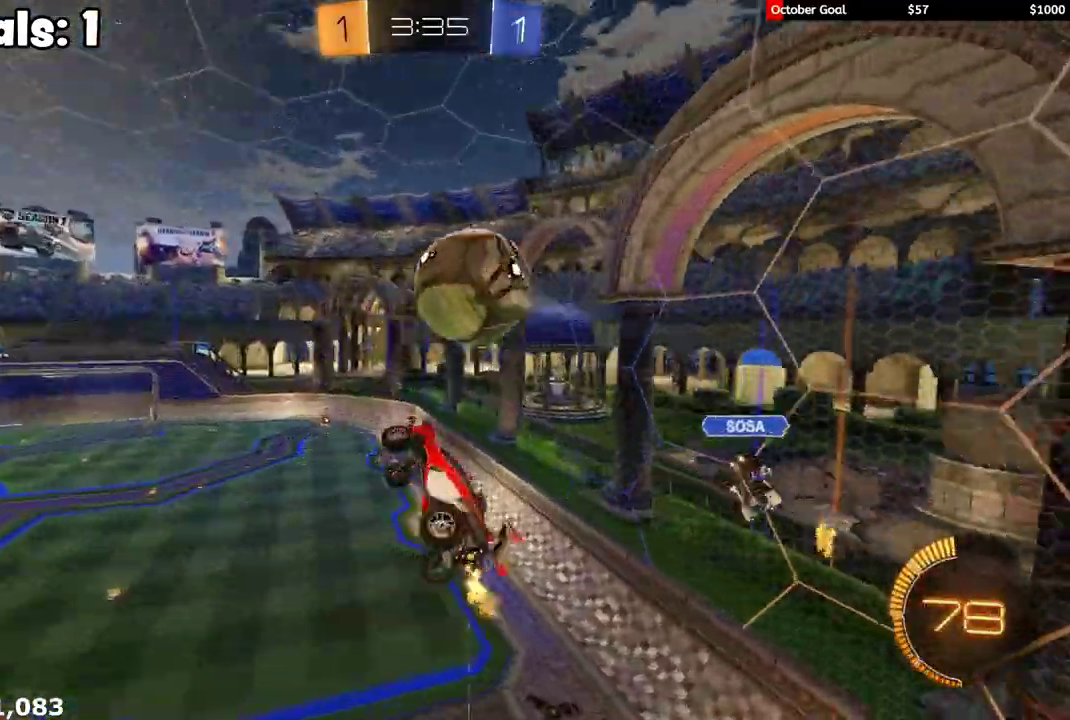
{"buttons": ["X", "R1", "R2"], "left_stick": "up", "right_stick": "center", "events": [[100, "left_stick", "right"], [217, "R2", "down"], [233, "left_stick", "up-right"], [283, "X", "down"], [367, "X", "up"], [383, "left_stick", "up"], [400, "R1", "down"], [417, "X", "down"]]}
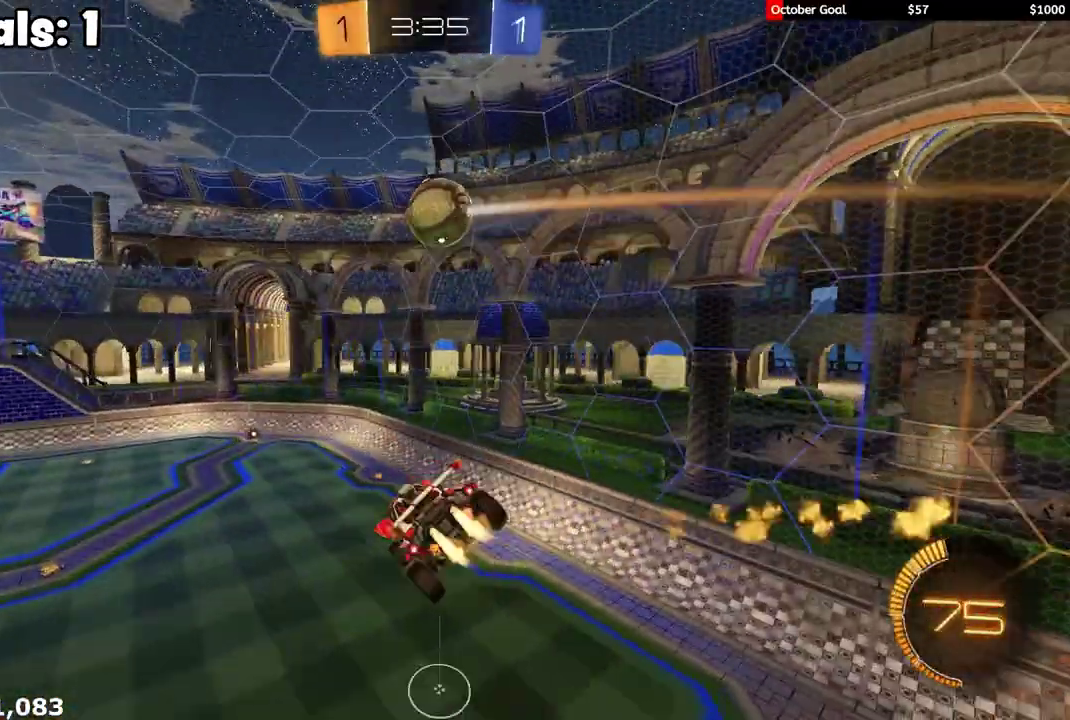
{"buttons": ["X", "R1", "R2"], "left_stick": "left", "right_stick": "center", "events": [[117, "left_stick", "down-left"], [233, "left_stick", "down-right"], [400, "left_stick", "left"]]}
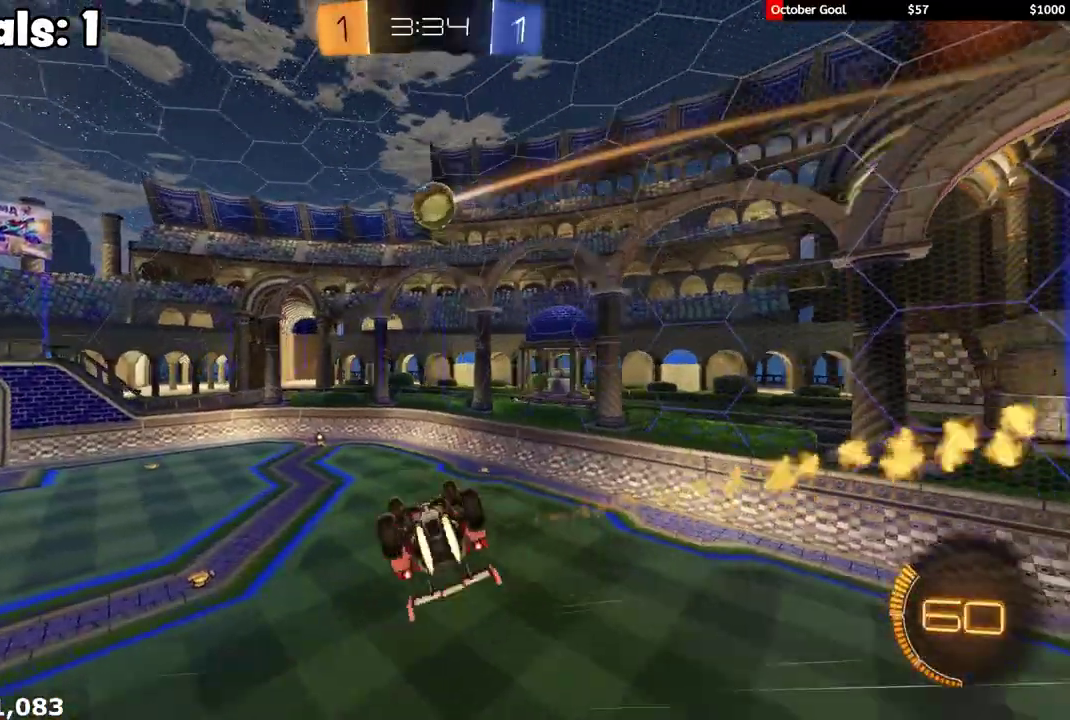
{"buttons": ["R1", "R2"], "left_stick": "center", "right_stick": "center", "events": [[117, "L1", "down"], [117, "left_stick", "down-left"], [200, "left_stick", "left"], [283, "L1", "up"], [283, "X", "up"], [433, "left_stick", "center"]]}
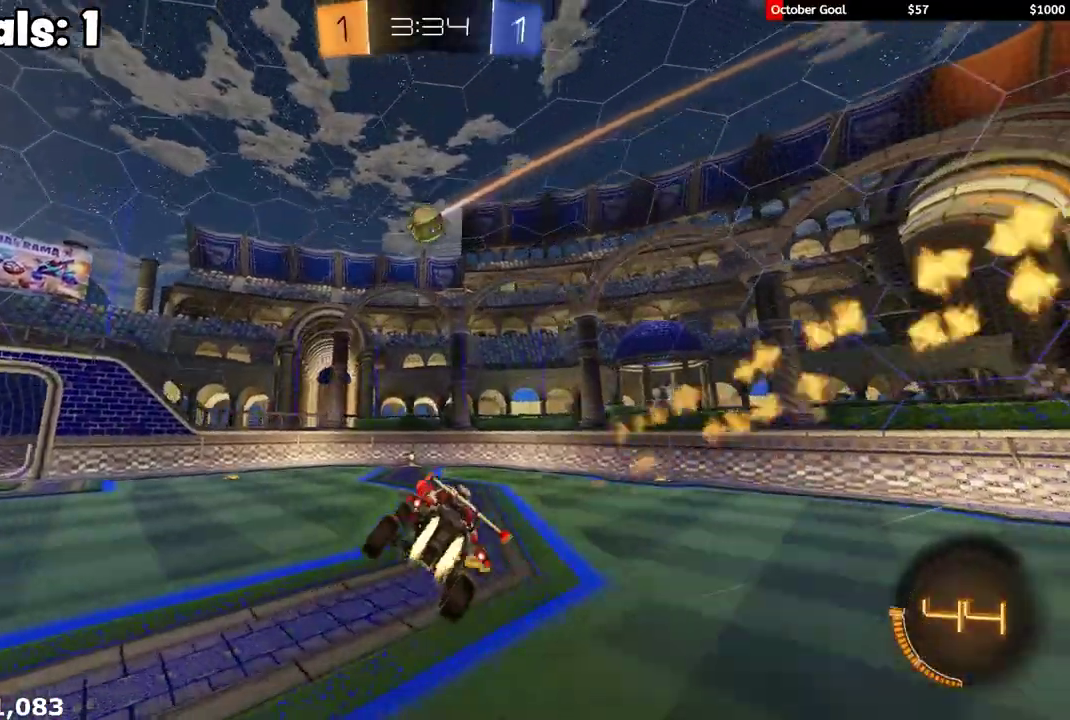
{"buttons": ["R2"], "left_stick": "left", "right_stick": "center", "events": [[150, "R1", "up"], [183, "left_stick", "right"], [450, "left_stick", "left"]]}
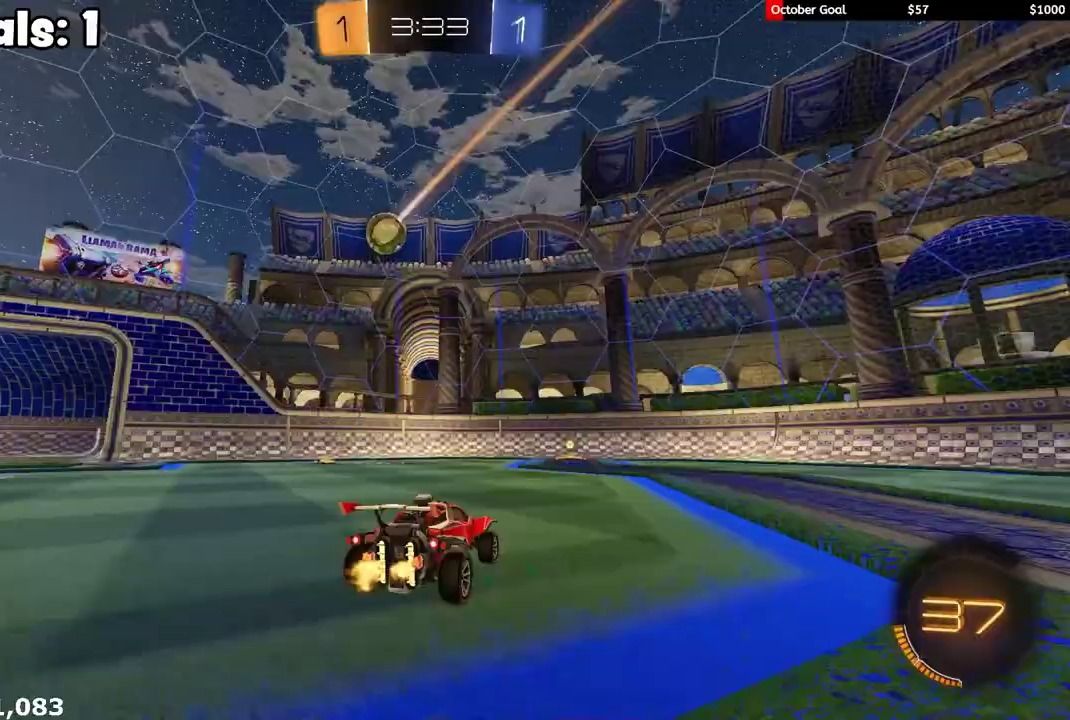
{"buttons": ["R2"], "left_stick": "left", "right_stick": "center", "events": [[217, "R2", "up"], [367, "R2", "down"], [400, "left_stick", "center"], [483, "left_stick", "left"]]}
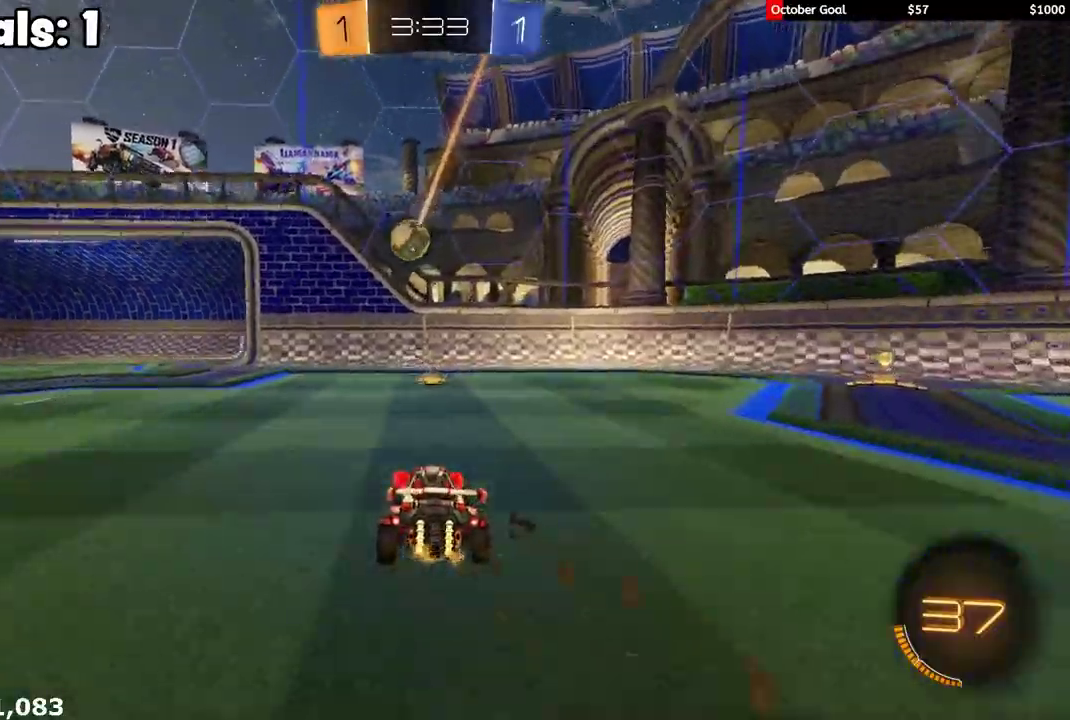
{"buttons": ["L1", "R1", "R2", "L3"], "left_stick": "up-left", "right_stick": "center", "events": [[117, "left_stick", "center"], [183, "A", "down"], [200, "R1", "down"], [200, "left_stick", "down"], [417, "A", "up"], [417, "left_stick", "up-left"], [500, "L1", "down"], [500, "L3", "down"]]}
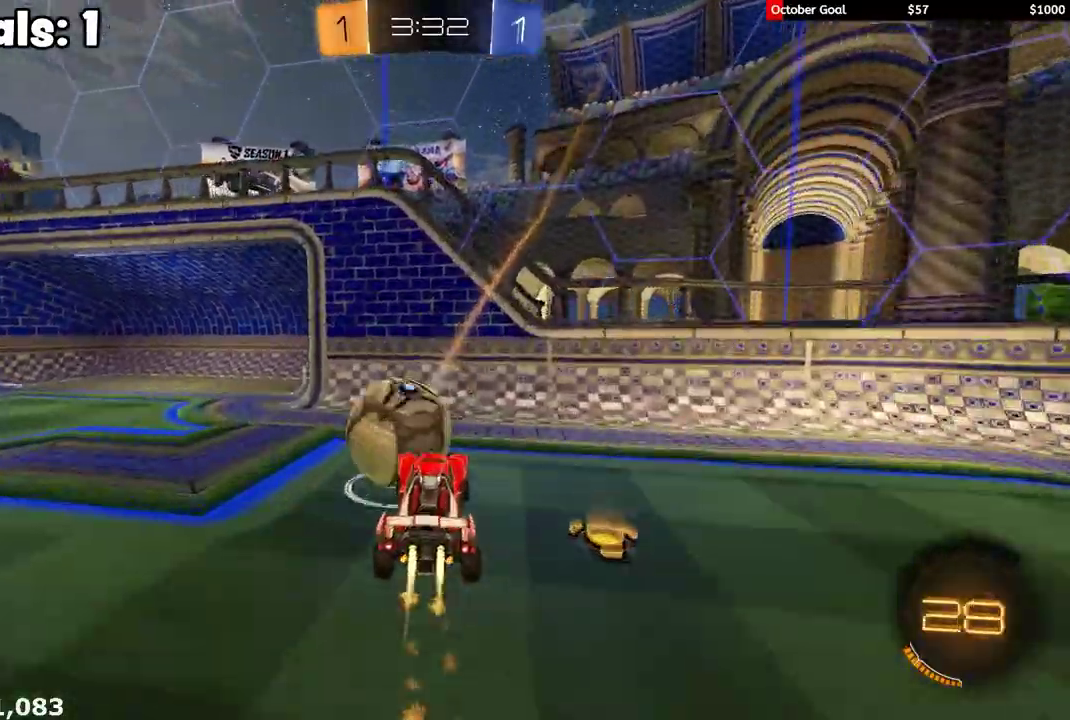
{"buttons": ["L1", "R2"], "left_stick": "down", "right_stick": "center"}
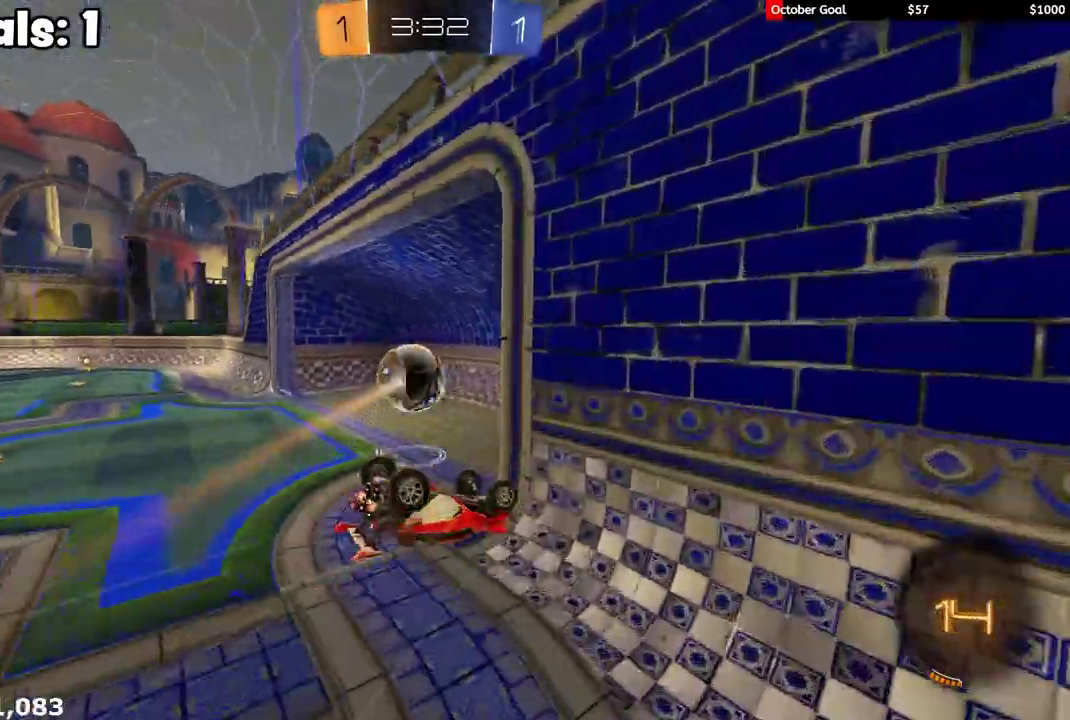
{"buttons": [], "left_stick": "center", "right_stick": "center", "events": [[100, "left_stick", "center"], [167, "L1", "up"], [250, "R2", "up"]]}